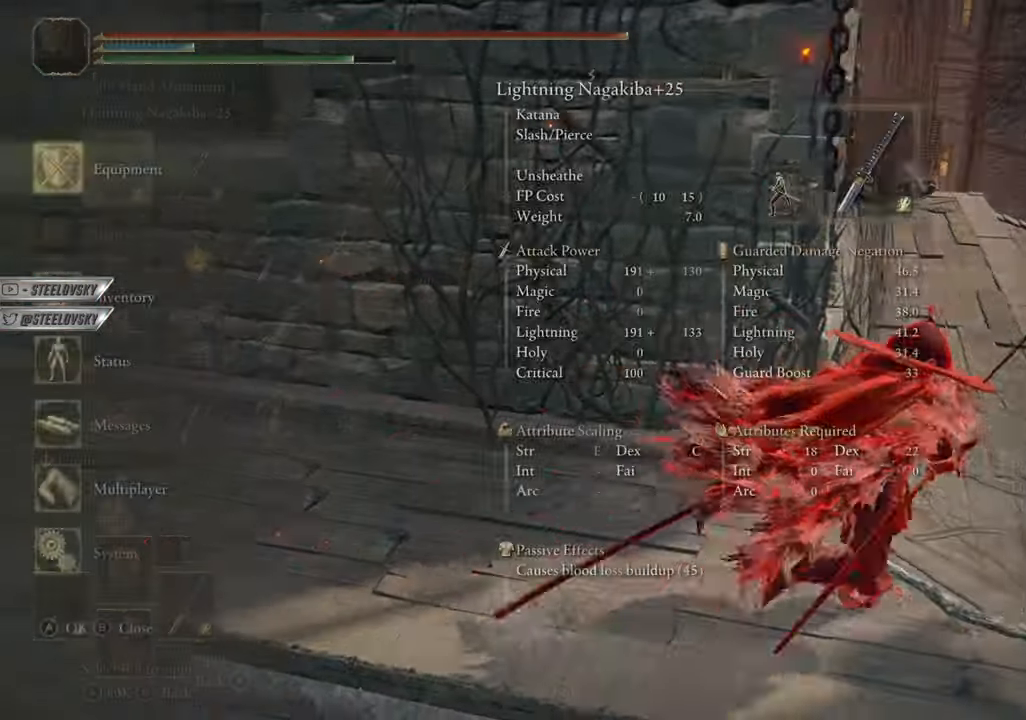
Gameplay with a controller (PlayStation layout); each line is a JSON object with the inputs held at the frame after it. "events" lists button and stick changes between this image and that frame as [ms after this image, input, new state], when the widget could be followed in between. Not read: START.
{"buttons": ["CIRCLE"], "left_stick": "right", "right_stick": "left", "events": [[50, "CROSS", "down"], [134, "CROSS", "up"], [200, "right_stick", "left"]]}
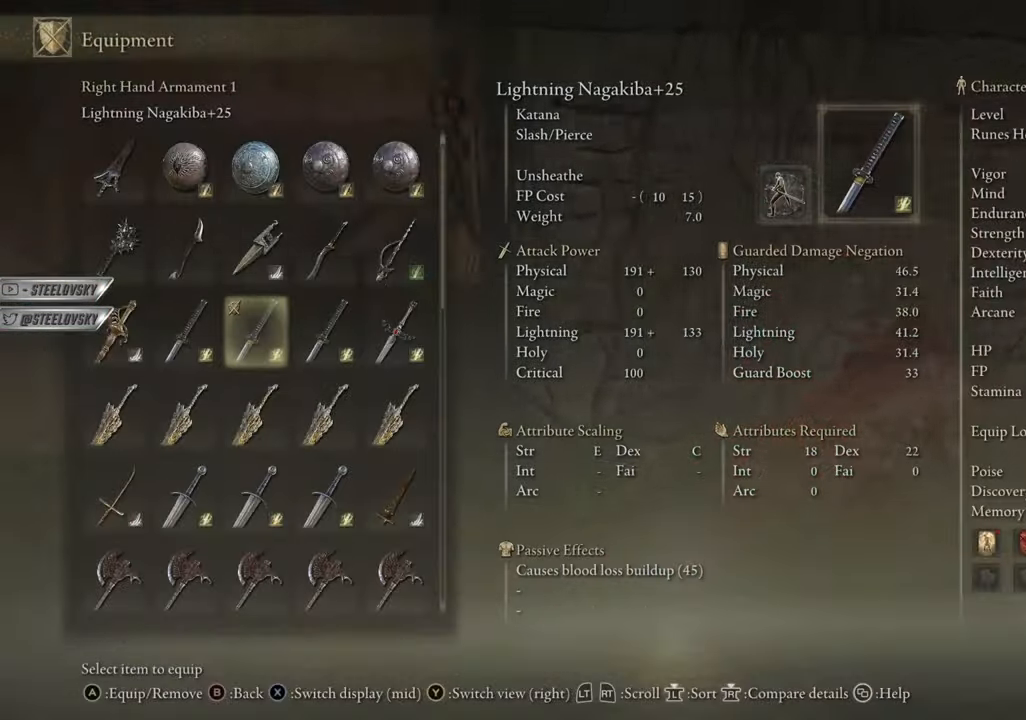
{"buttons": ["CIRCLE", "DPAD_DOWN"], "left_stick": "center", "right_stick": "center", "events": [[16, "right_stick", "center"], [116, "R3", "down"], [200, "R3", "up"], [267, "R3", "down"], [300, "right_stick", "left"], [350, "R3", "up"], [350, "left_stick", "center"], [450, "DPAD_DOWN", "down"], [483, "right_stick", "center"]]}
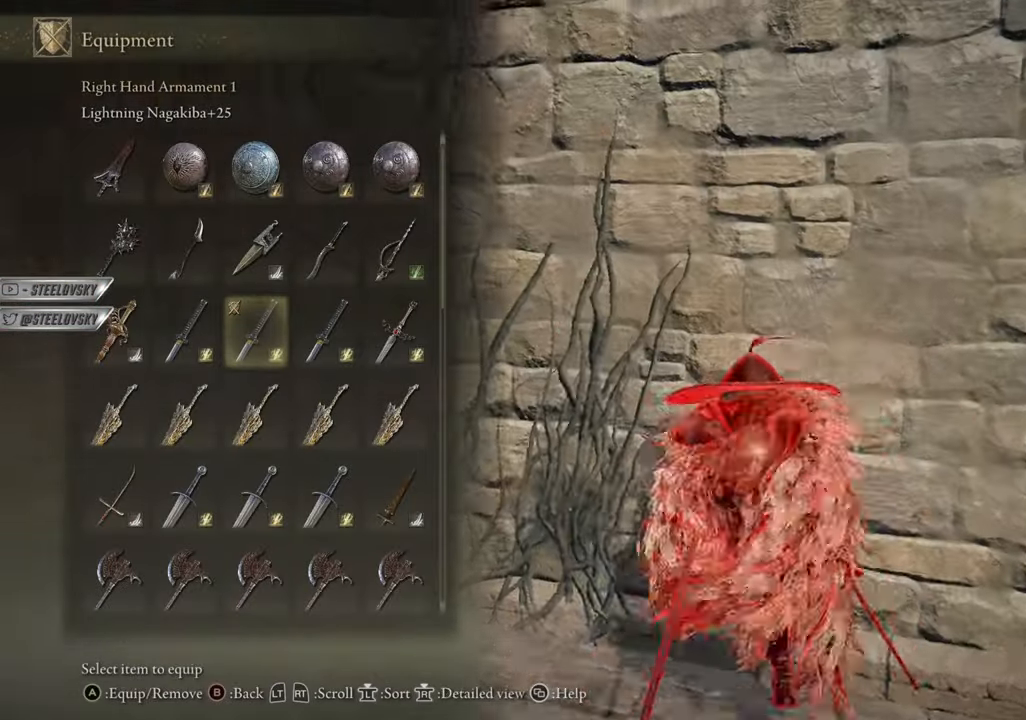
{"buttons": ["CIRCLE", "L2"], "left_stick": "center", "right_stick": "center", "events": [[17, "DPAD_DOWN", "up"], [100, "DPAD_DOWN", "down"], [150, "DPAD_DOWN", "up"], [234, "DPAD_DOWN", "down"], [300, "CROSS", "down"], [300, "DPAD_DOWN", "up"], [384, "CROSS", "up"], [501, "L2", "down"]]}
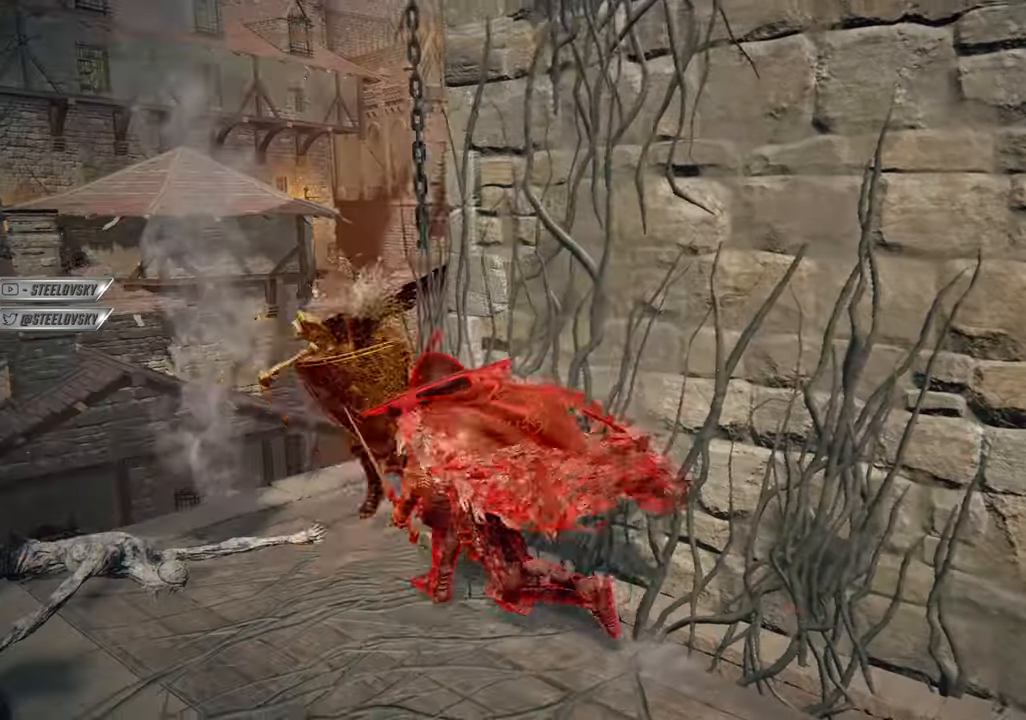
{"buttons": [], "left_stick": "center", "right_stick": "center", "events": [[100, "L2", "up"], [183, "L2", "down"], [250, "CIRCLE", "up"], [267, "L2", "up"], [283, "left_stick", "down"], [500, "left_stick", "center"]]}
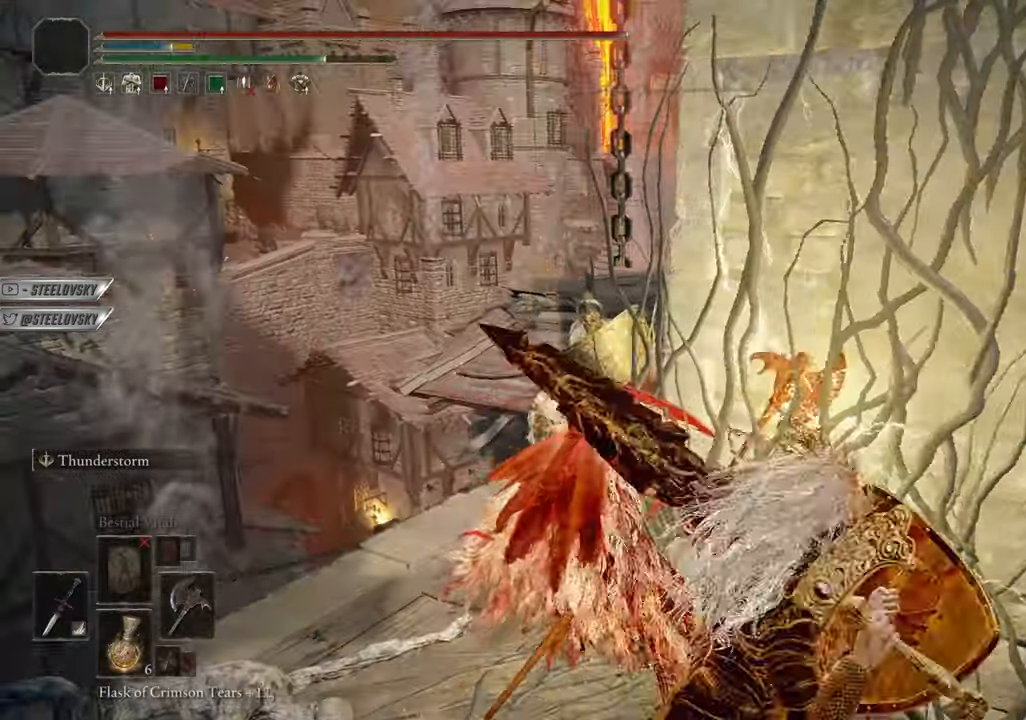
{"buttons": [], "left_stick": "center", "right_stick": "center", "events": [[317, "left_stick", "up-left"], [401, "left_stick", "center"]]}